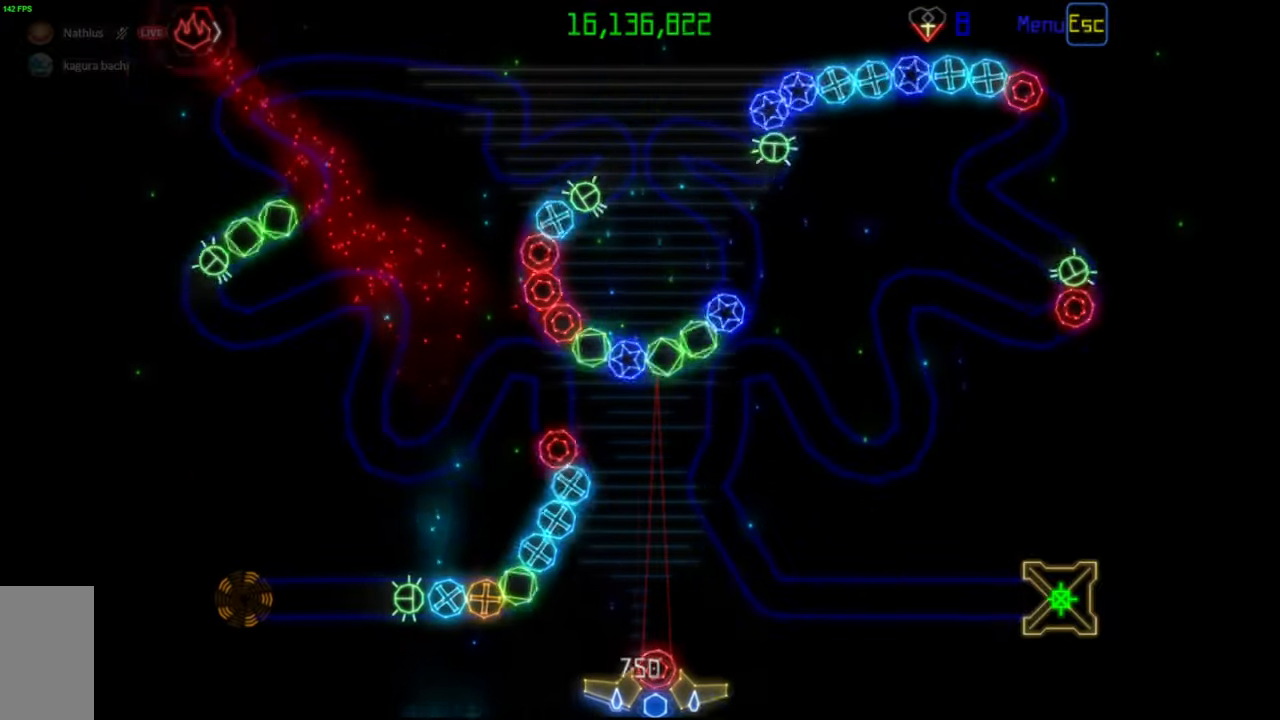
Gameplay with keyboard and mouse; each line is a JSON object with the keys and mouse buttons held at the frame after it. "events" lists presses ("down") and releases ("up") of "mouse_left", "mouse_wheel", "mouse_right", "mouse_mb4" and "mouse_mb5" between this image and that frame as [ms after this image, input, new state], when the widget could be followed in between. "mouse_left", "mouse_wheel", "mouse_right", "mouse_mb4", "mouse_mb5" = the "left", "wheel", "right", "mb4", "mb5" buttons of the "mouse" list. No other keys are recorded. "wheel" means that the mouse wheel is clicked or scrolled. Mouse movement is not recorded.
{"keys": [], "mouse": [], "events": [[300, "mouse_left", "down"], [400, "mouse_left", "up"]]}
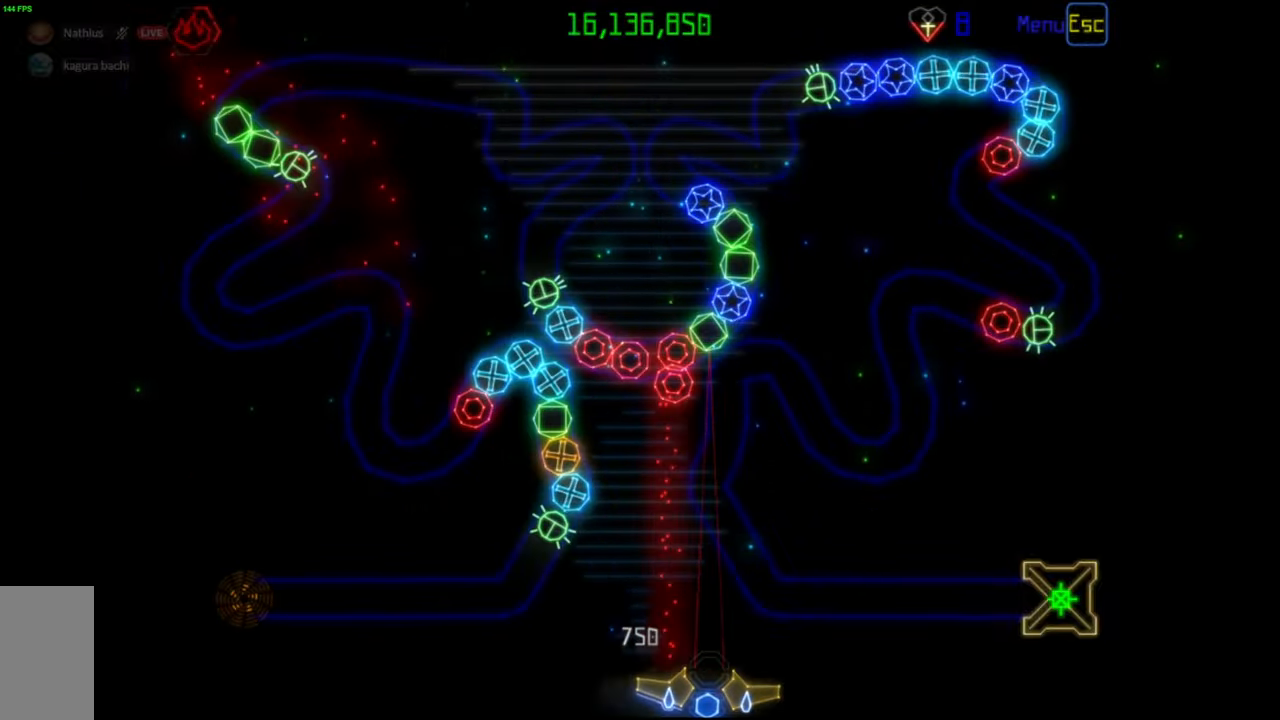
{"keys": [], "mouse": [], "events": []}
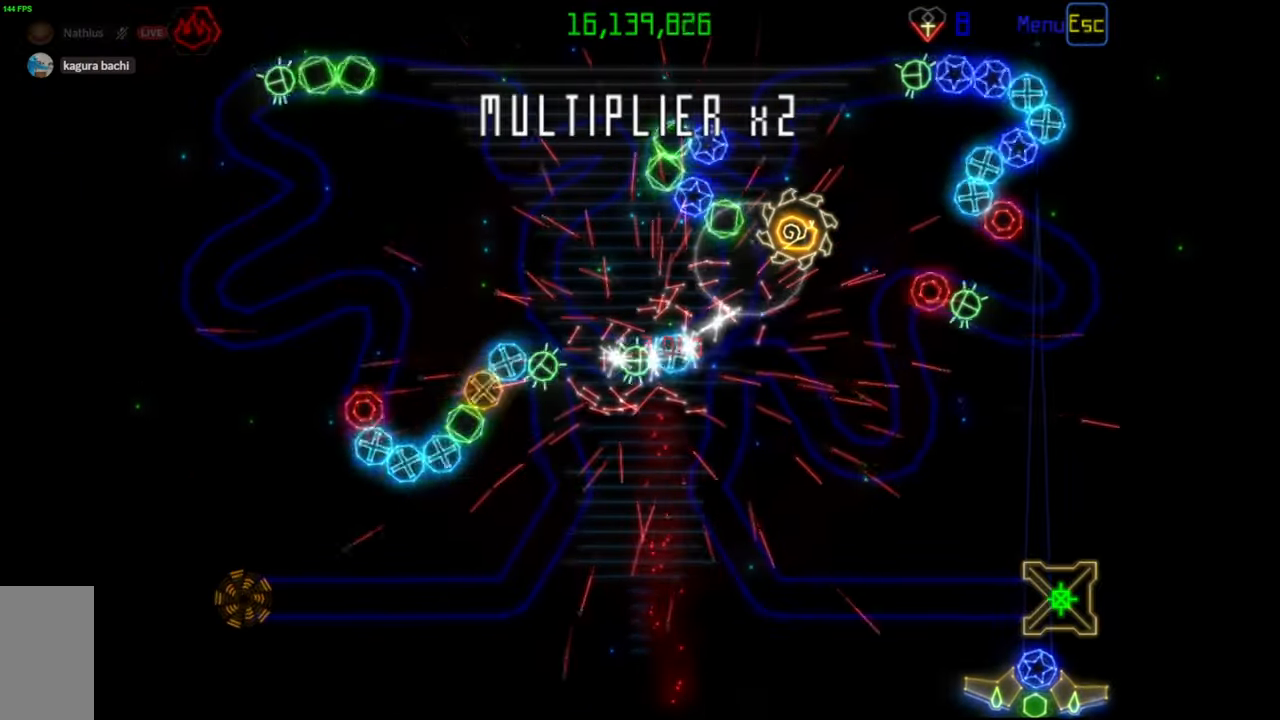
{"keys": [], "mouse": [], "events": [[117, "mouse_right", "down"], [200, "mouse_right", "up"]]}
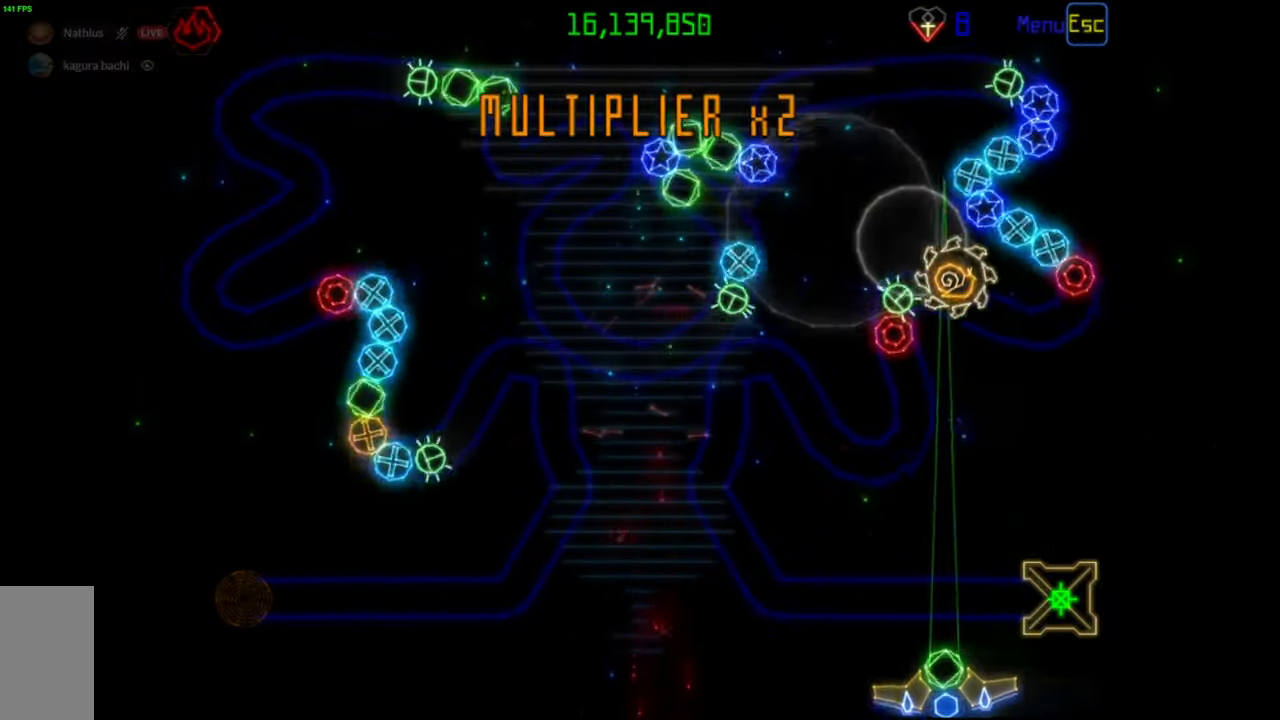
{"keys": [], "mouse": [], "events": []}
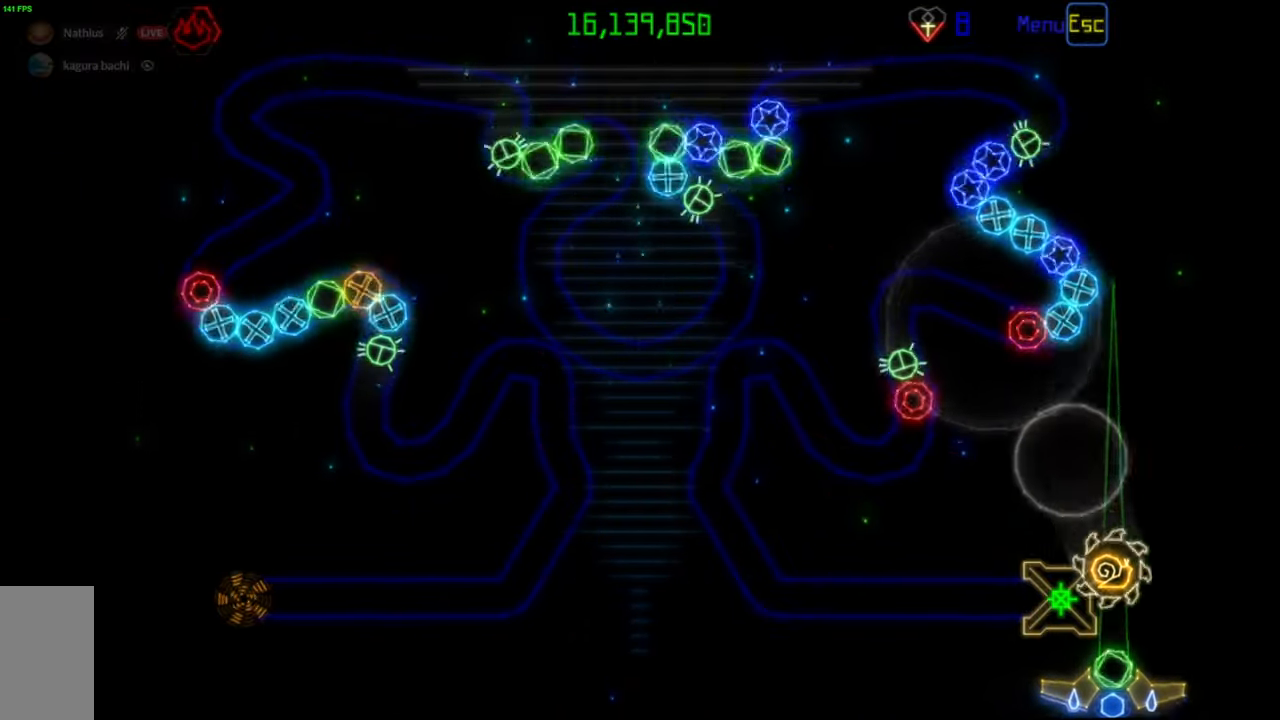
{"keys": [], "mouse": [], "events": [[400, "mouse_right", "down"], [500, "mouse_right", "up"]]}
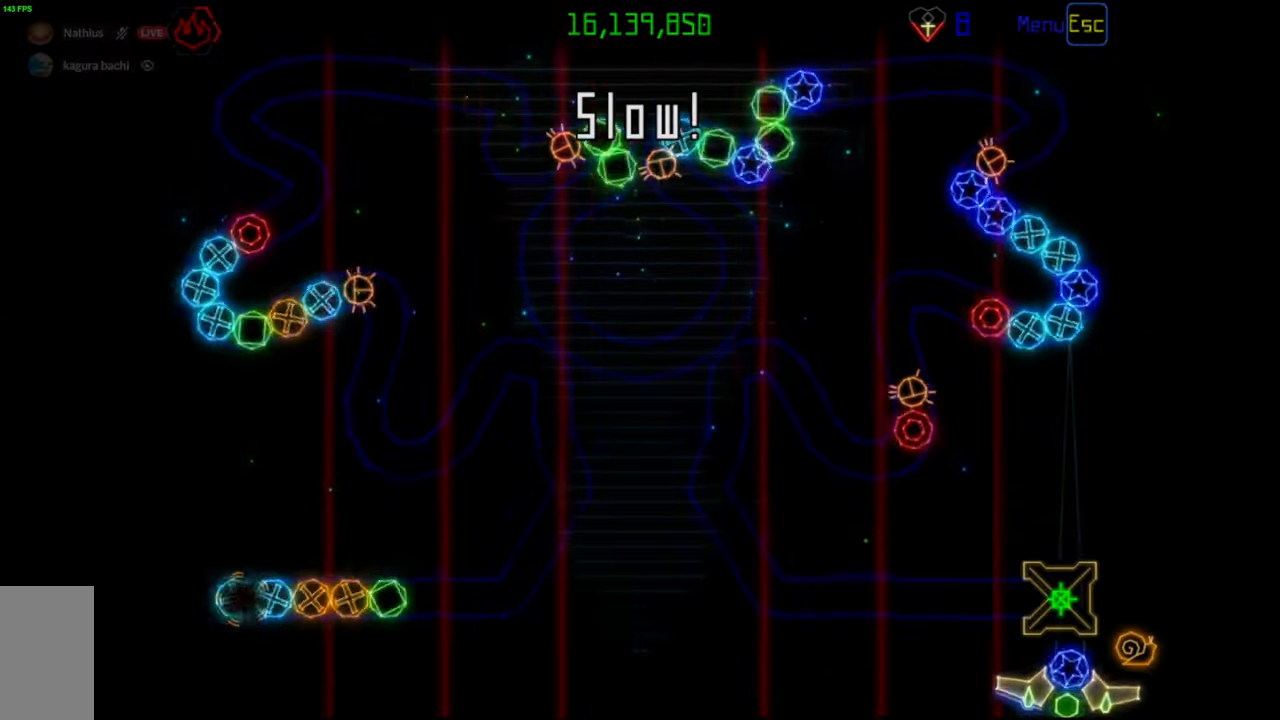
{"keys": [], "mouse": [], "events": [[133, "mouse_left", "down"], [217, "mouse_left", "up"]]}
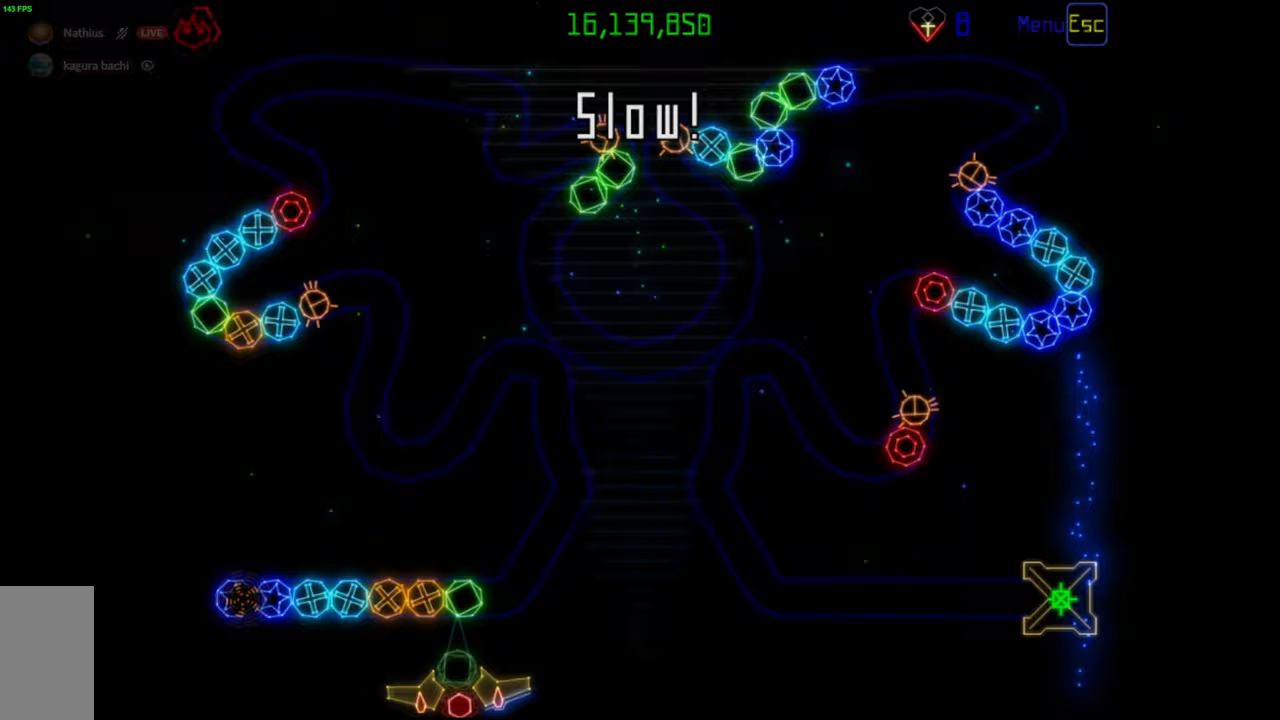
{"keys": [], "mouse": [], "events": [[117, "mouse_left", "down"], [217, "mouse_left", "up"]]}
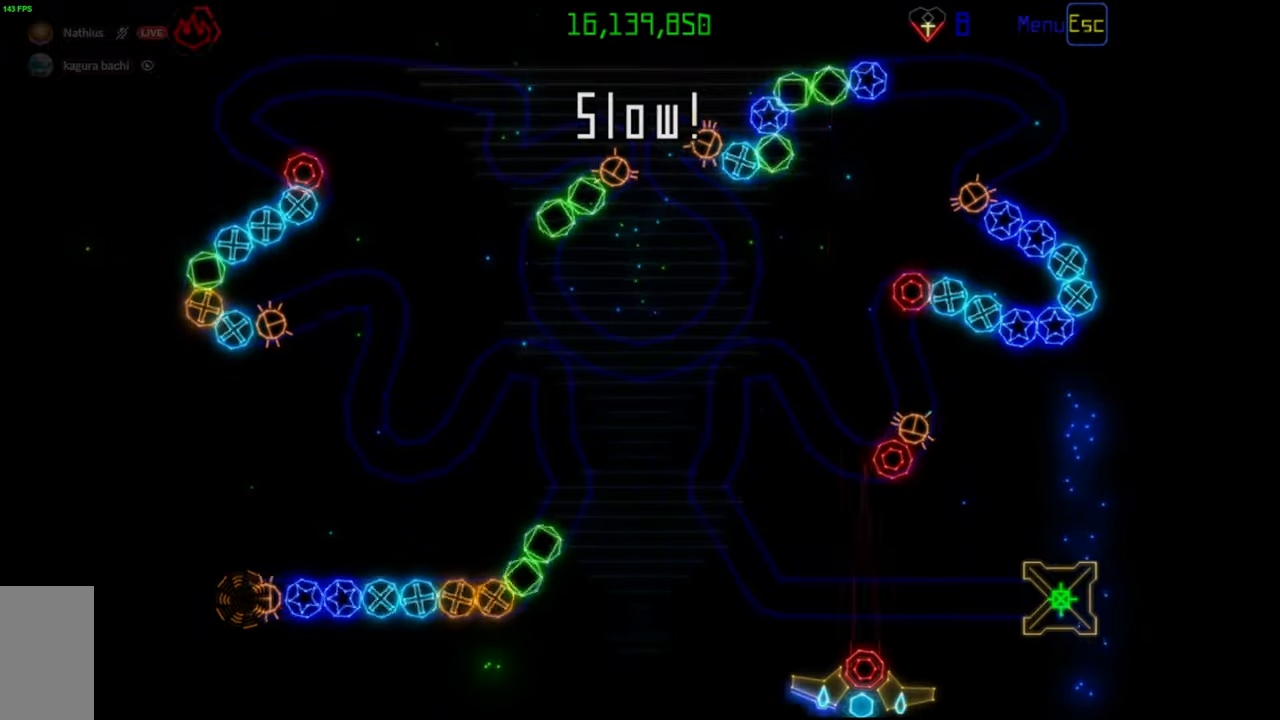
{"keys": [], "mouse": [], "events": [[183, "mouse_left", "down"], [250, "mouse_left", "up"]]}
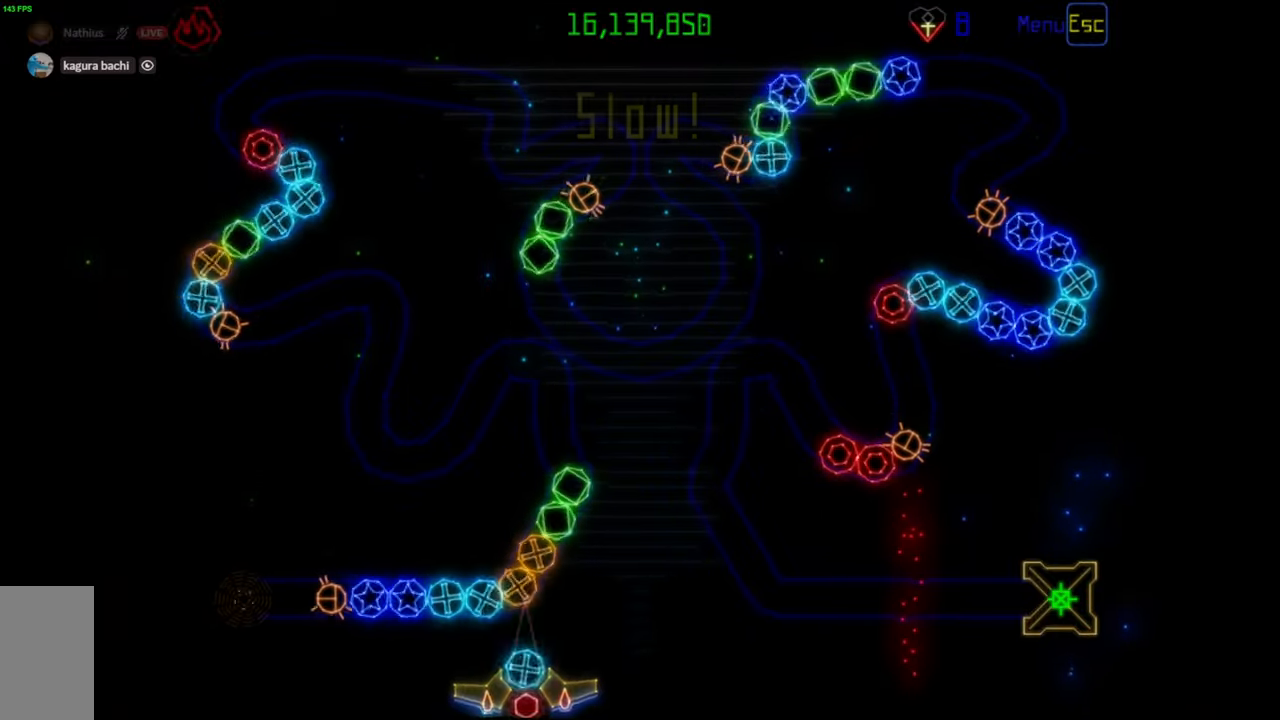
{"keys": [], "mouse": [], "events": [[50, "mouse_left", "down"], [133, "mouse_left", "up"]]}
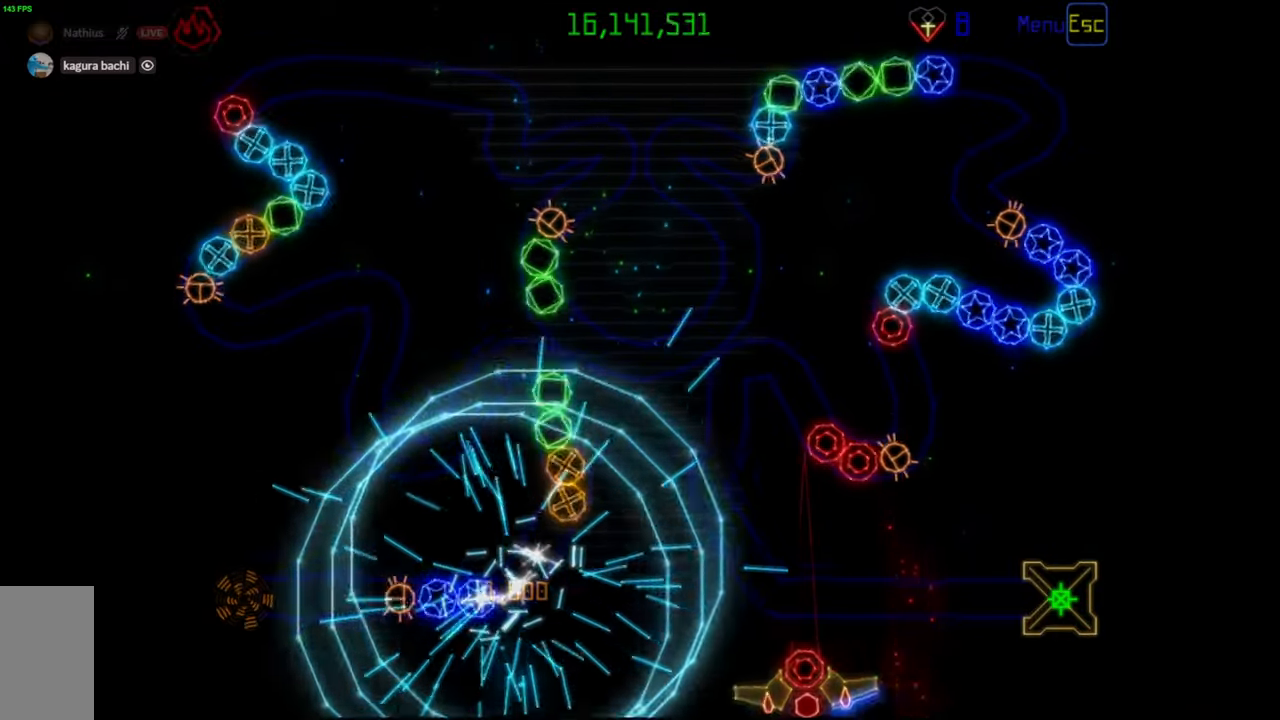
{"keys": [], "mouse": ["left"], "events": [[17, "mouse_left", "down"], [83, "mouse_left", "up"], [467, "mouse_left", "down"]]}
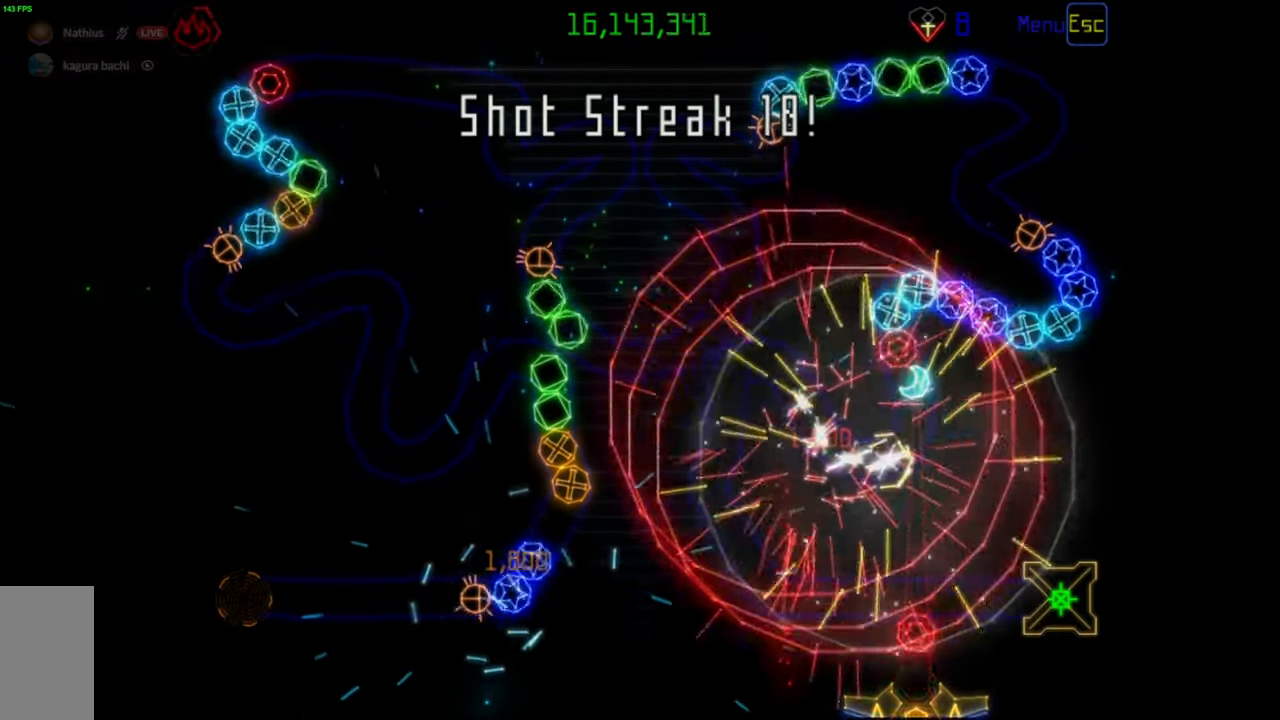
{"keys": [], "mouse": [], "events": [[50, "mouse_left", "up"]]}
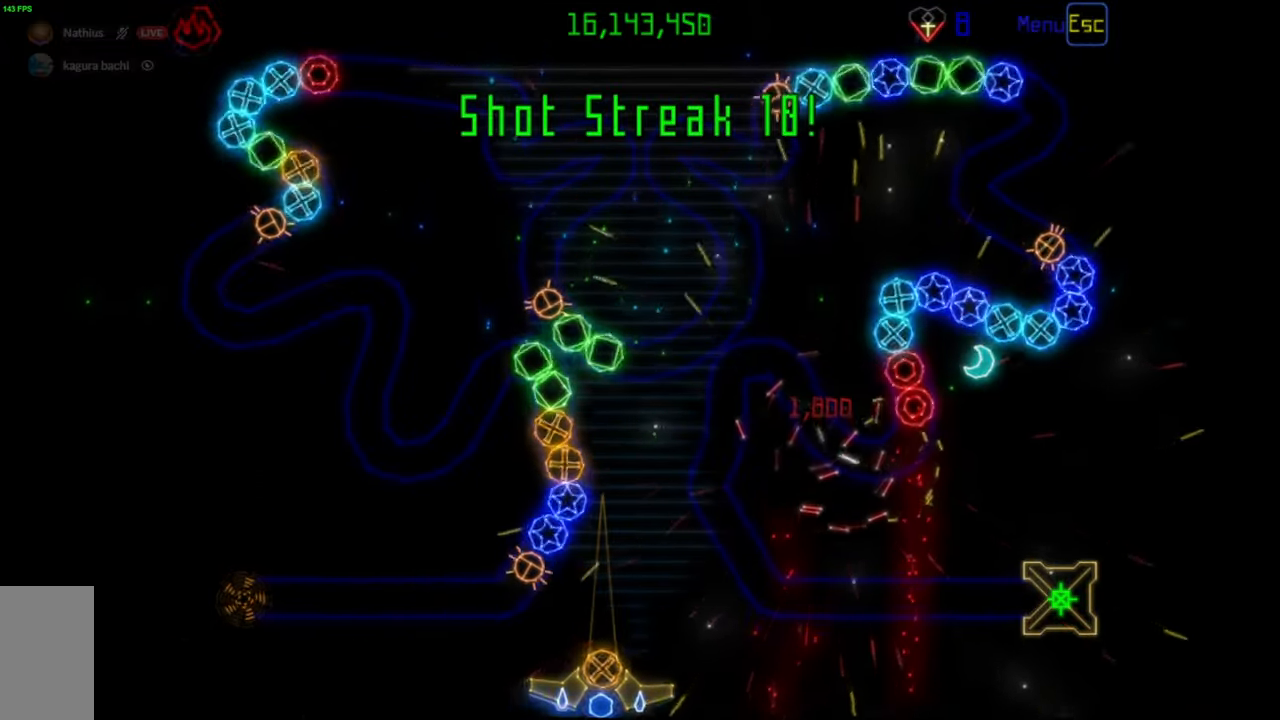
{"keys": [], "mouse": [], "events": [[33, "mouse_right", "down"], [133, "mouse_right", "up"]]}
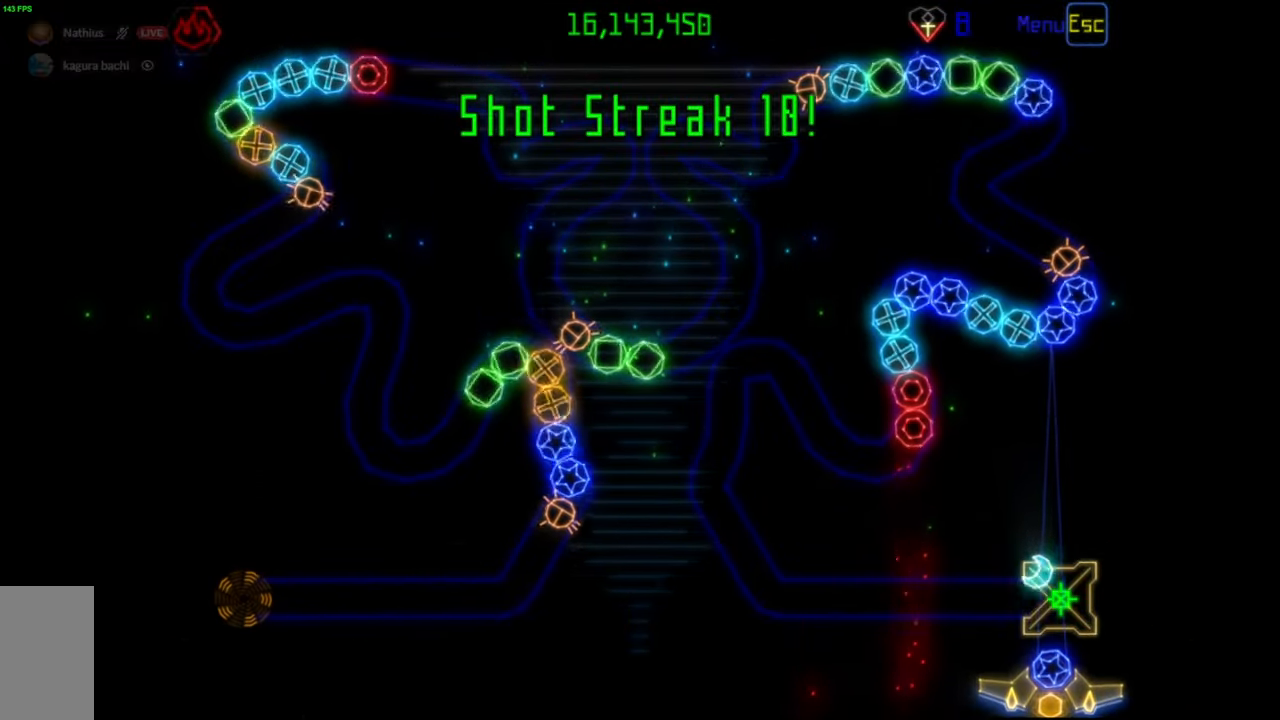
{"keys": [], "mouse": [], "events": [[83, "mouse_left", "down"], [167, "mouse_left", "up"]]}
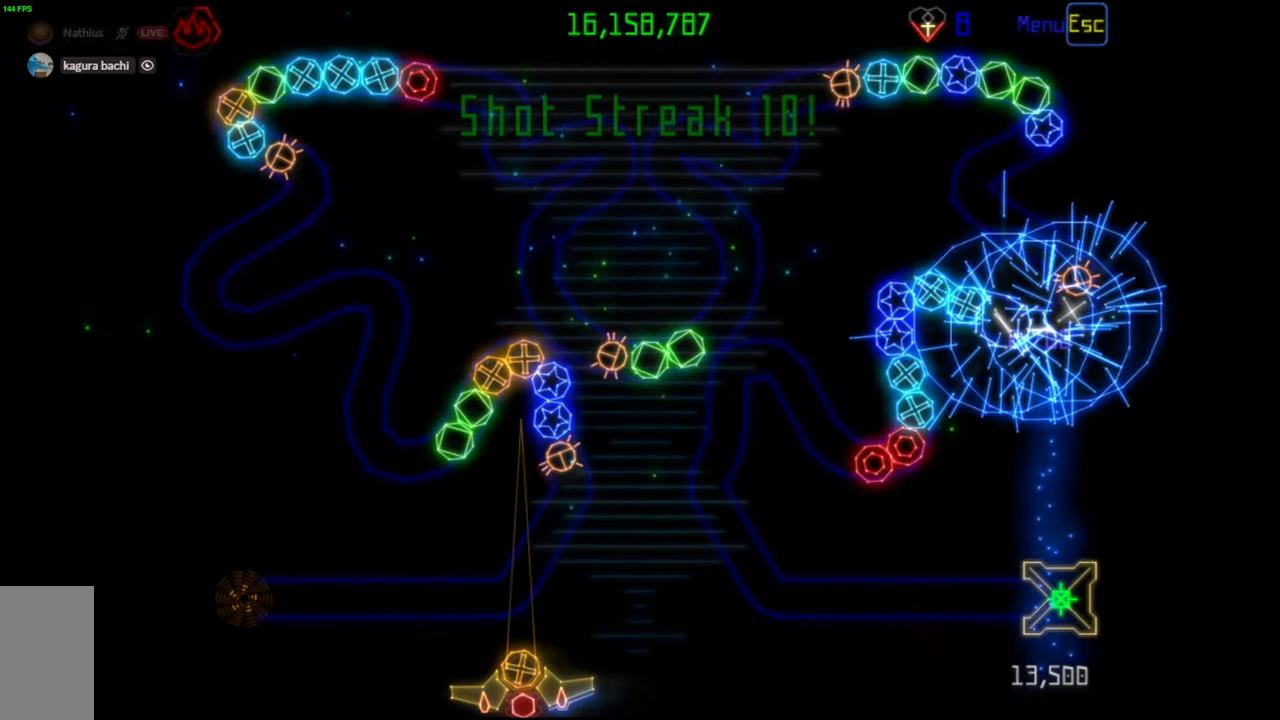
{"keys": [], "mouse": [], "events": [[283, "mouse_left", "down"], [383, "mouse_left", "up"]]}
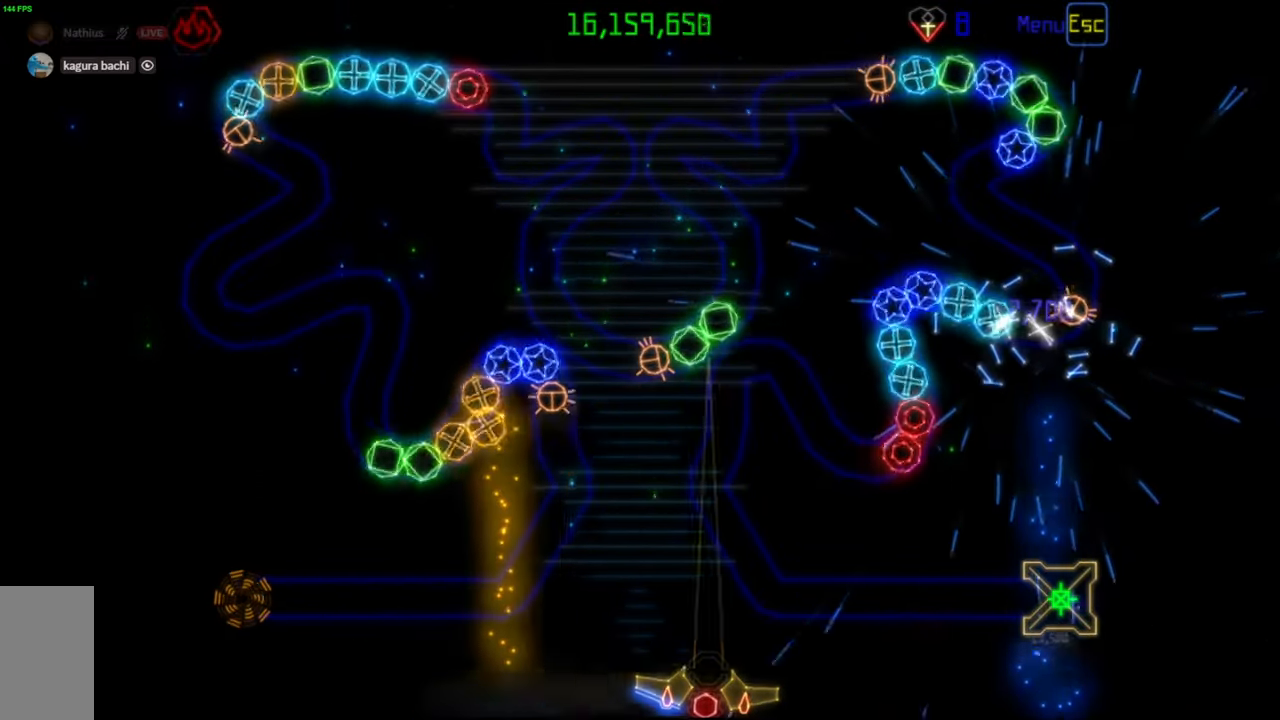
{"keys": [], "mouse": [], "events": [[233, "mouse_left", "down"], [317, "mouse_left", "up"]]}
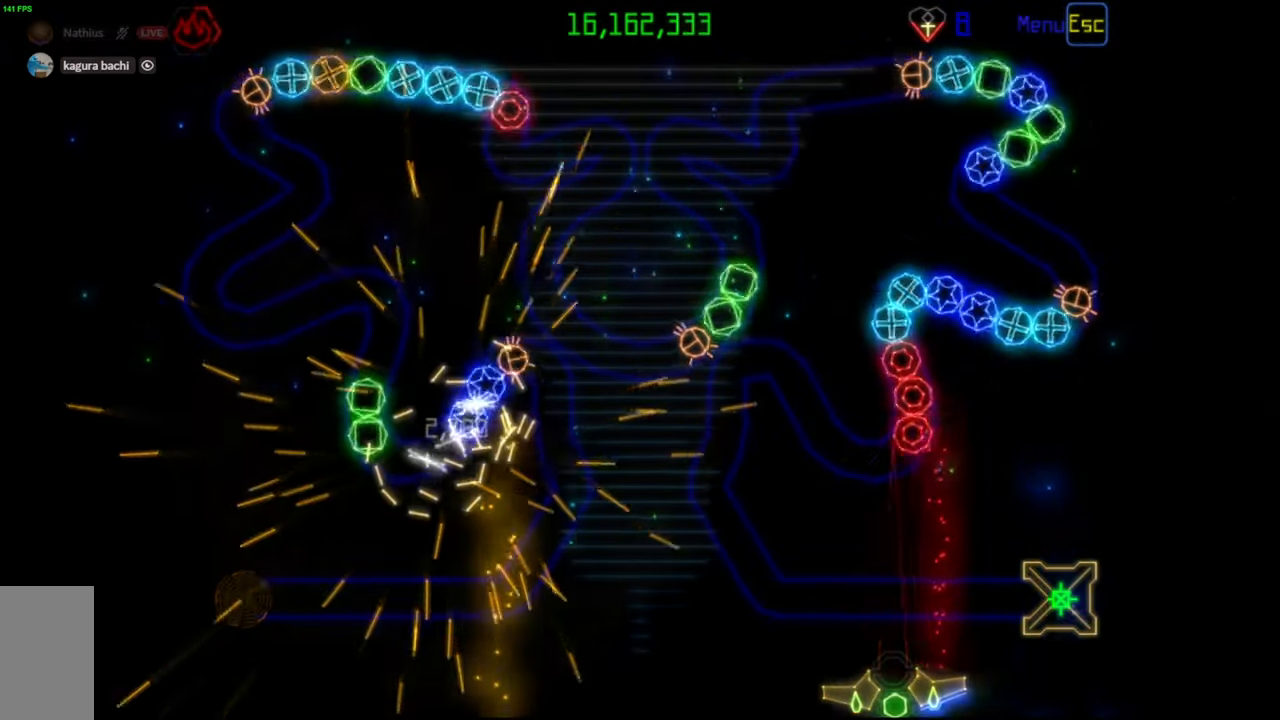
{"keys": [], "mouse": [], "events": [[200, "mouse_left", "down"], [300, "mouse_left", "up"]]}
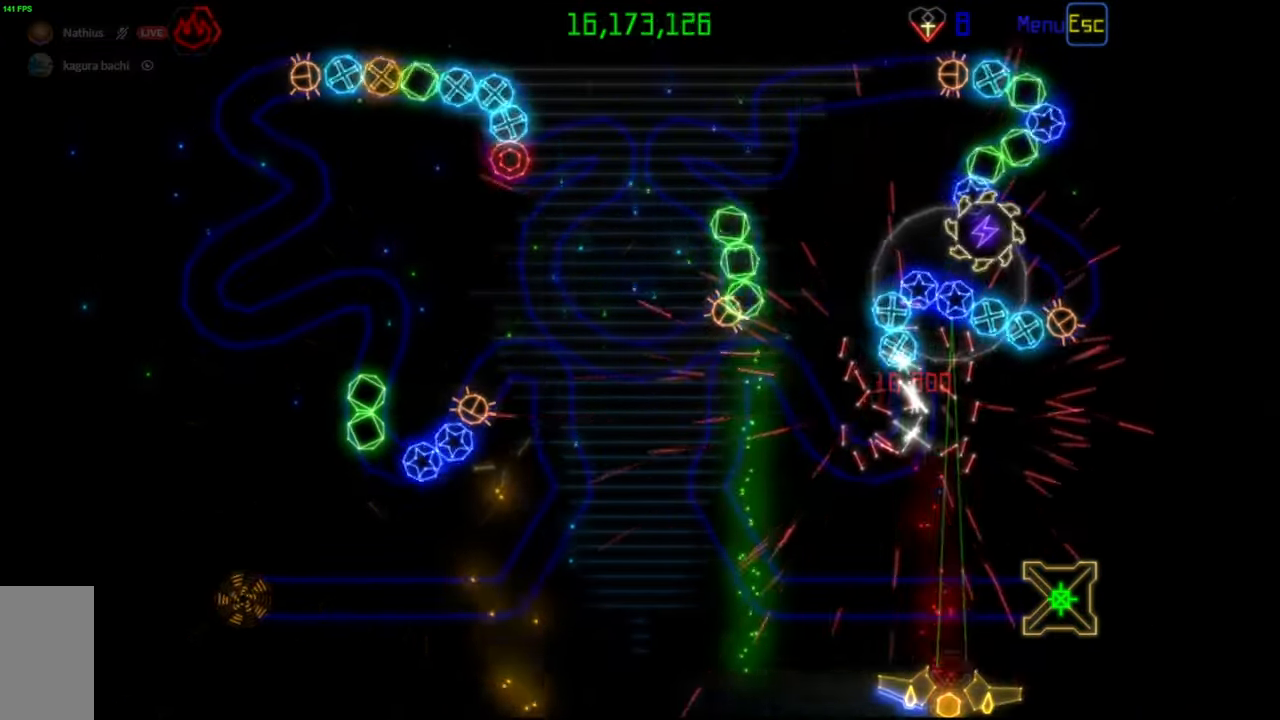
{"keys": [], "mouse": [], "events": []}
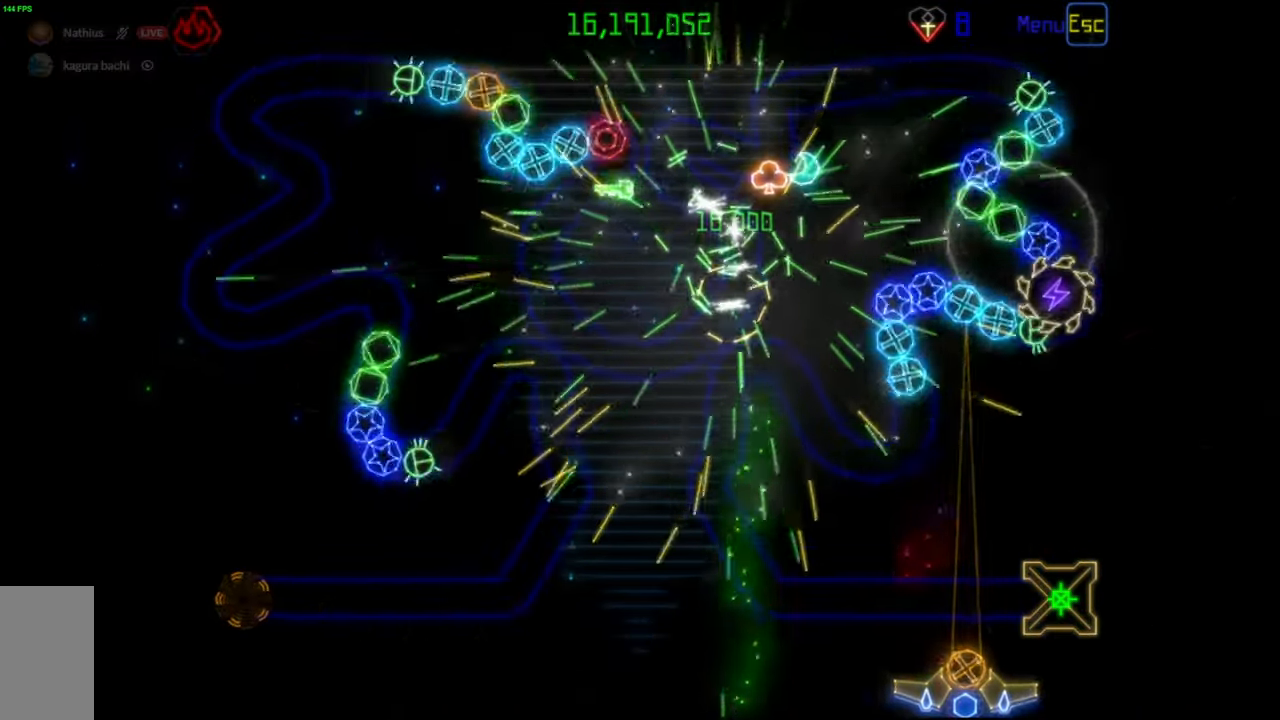
{"keys": [], "mouse": [], "events": []}
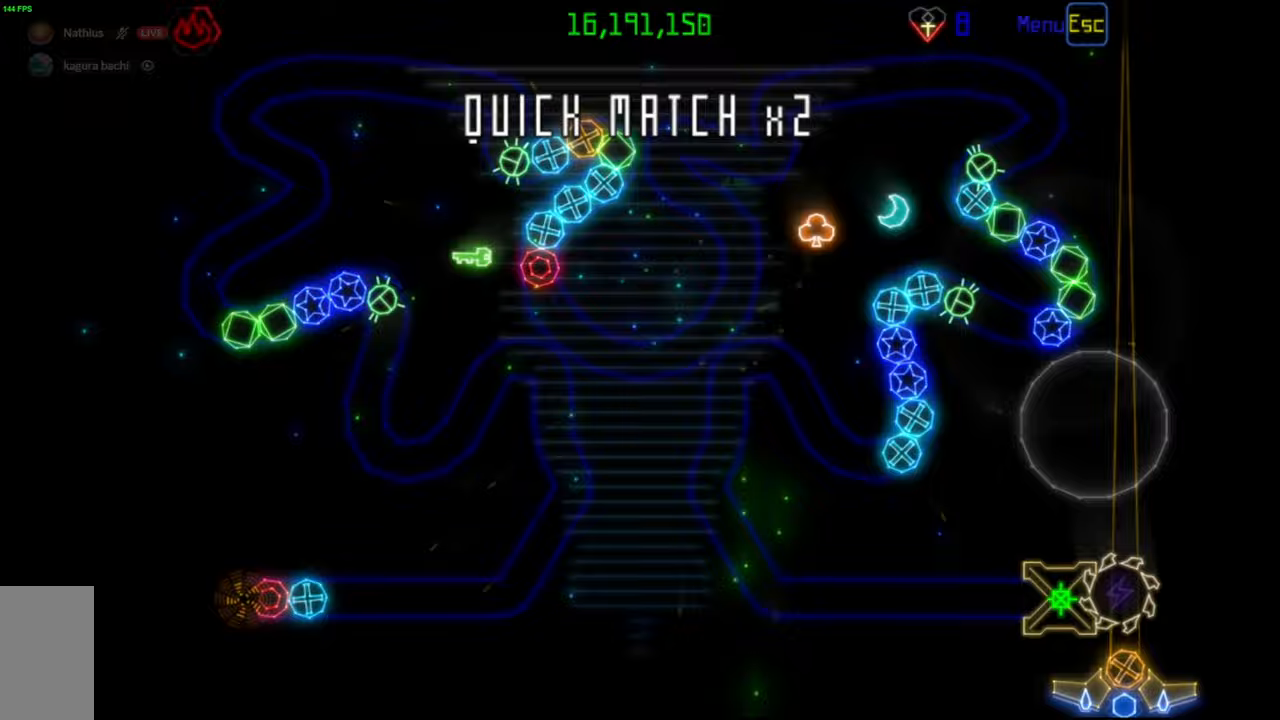
{"keys": [], "mouse": ["left"], "events": [[450, "mouse_left", "down"]]}
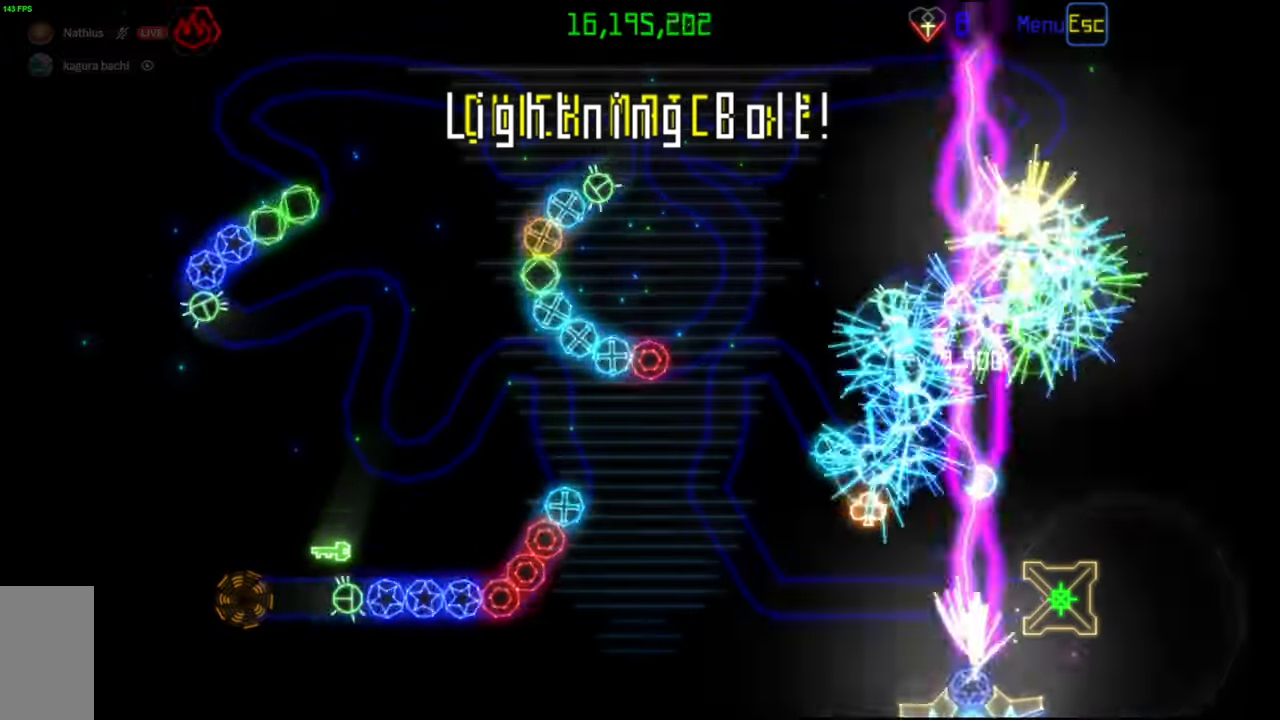
{"keys": [], "mouse": [], "events": [[50, "mouse_left", "up"]]}
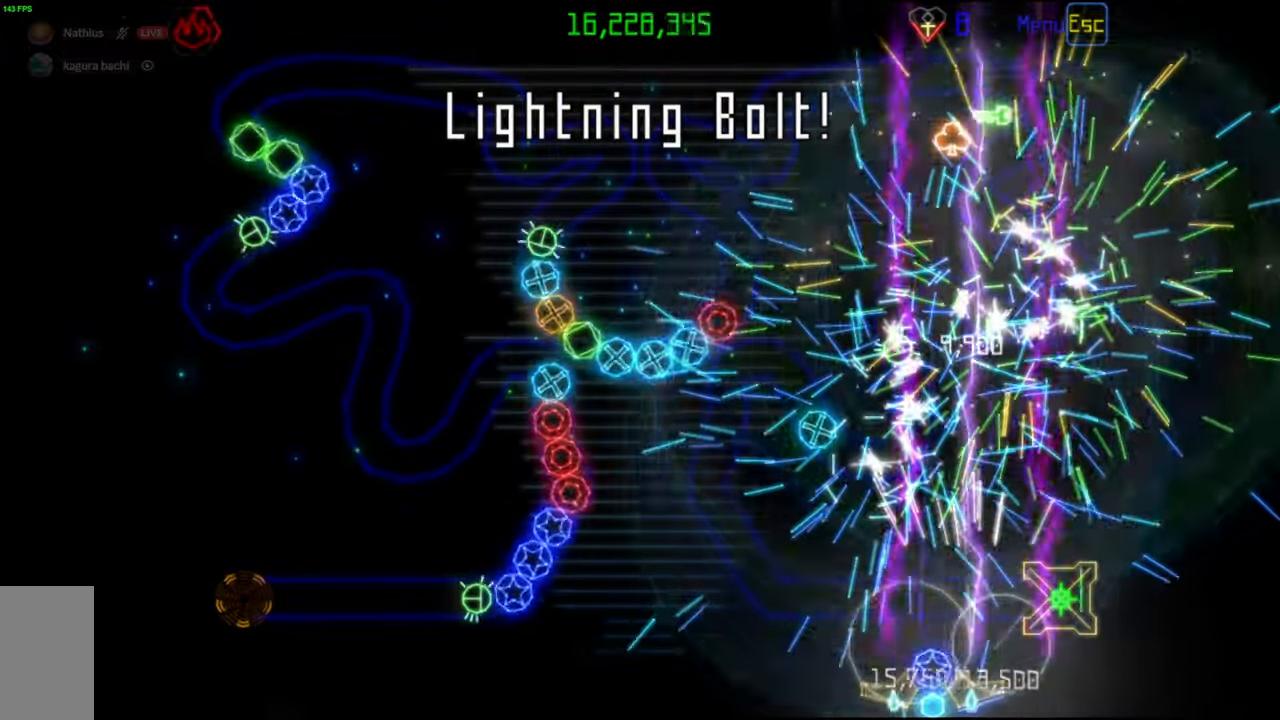
{"keys": [], "mouse": ["right"], "events": [[483, "mouse_right", "down"]]}
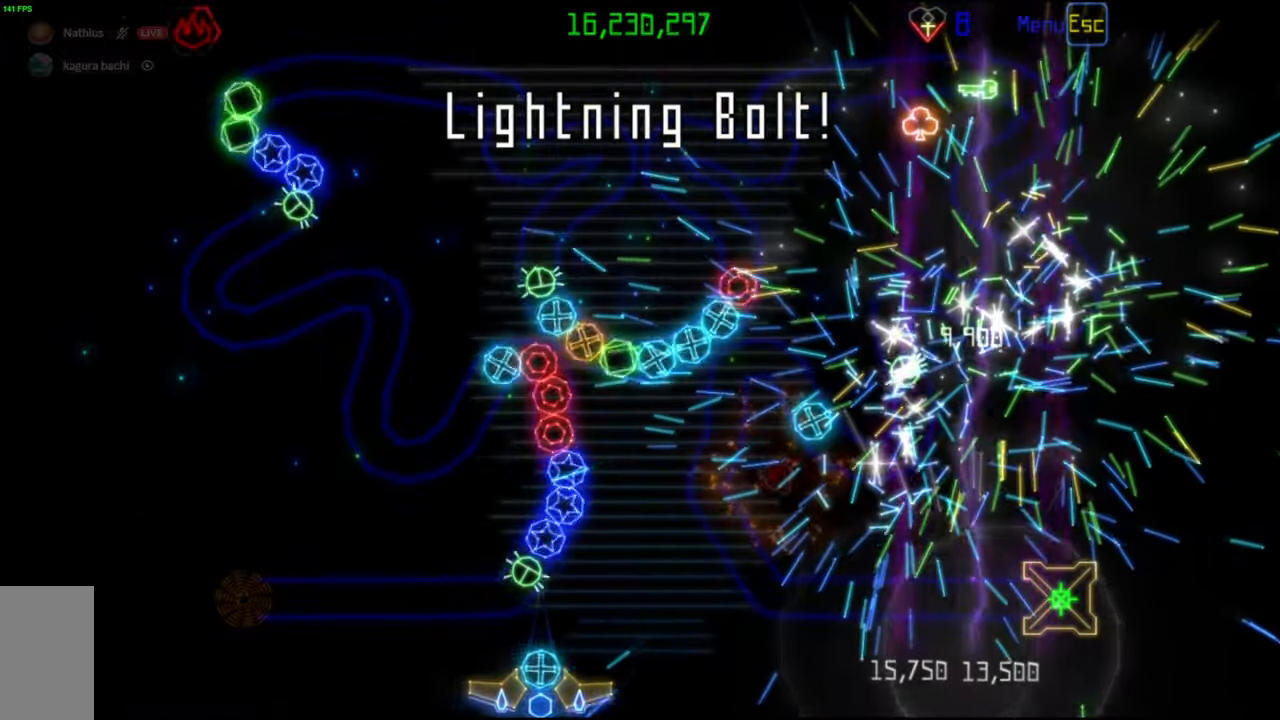
{"keys": [], "mouse": [], "events": [[67, "mouse_right", "up"], [333, "mouse_left", "down"], [400, "mouse_left", "up"]]}
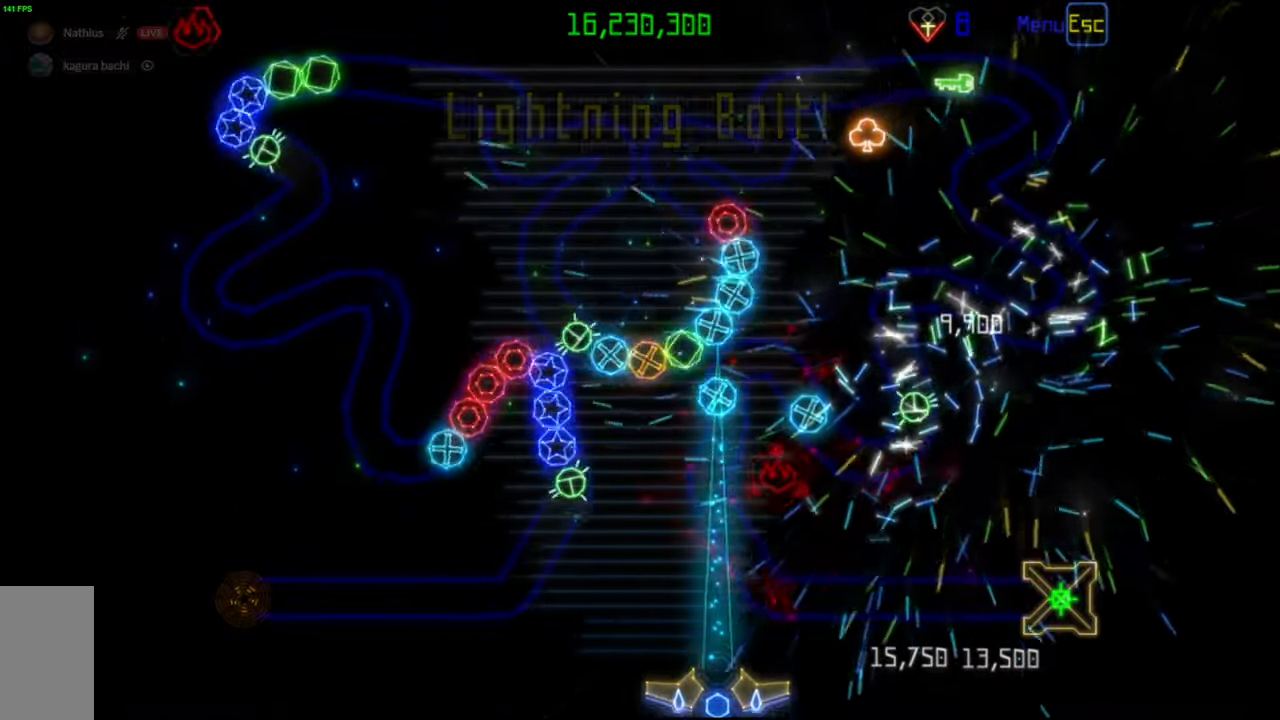
{"keys": [], "mouse": ["left"], "events": [[217, "mouse_left", "down"], [300, "mouse_left", "up"], [500, "mouse_left", "down"]]}
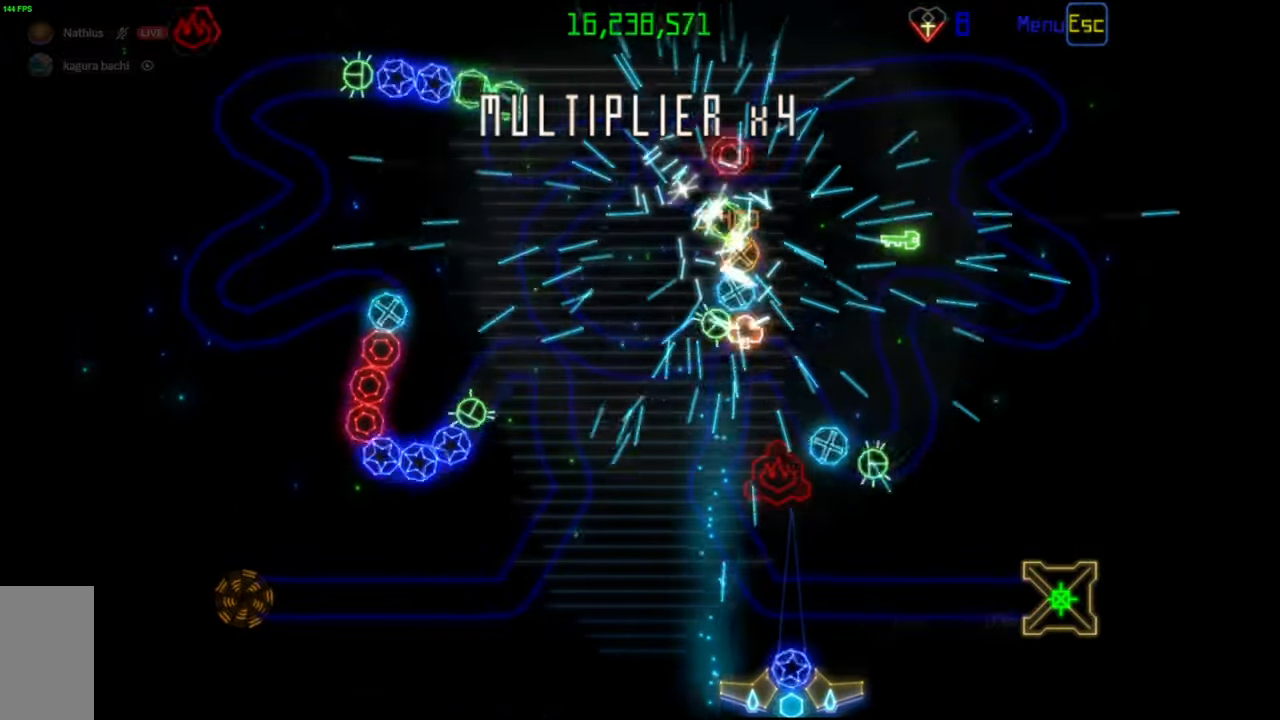
{"keys": [], "mouse": [], "events": [[50, "mouse_left", "up"]]}
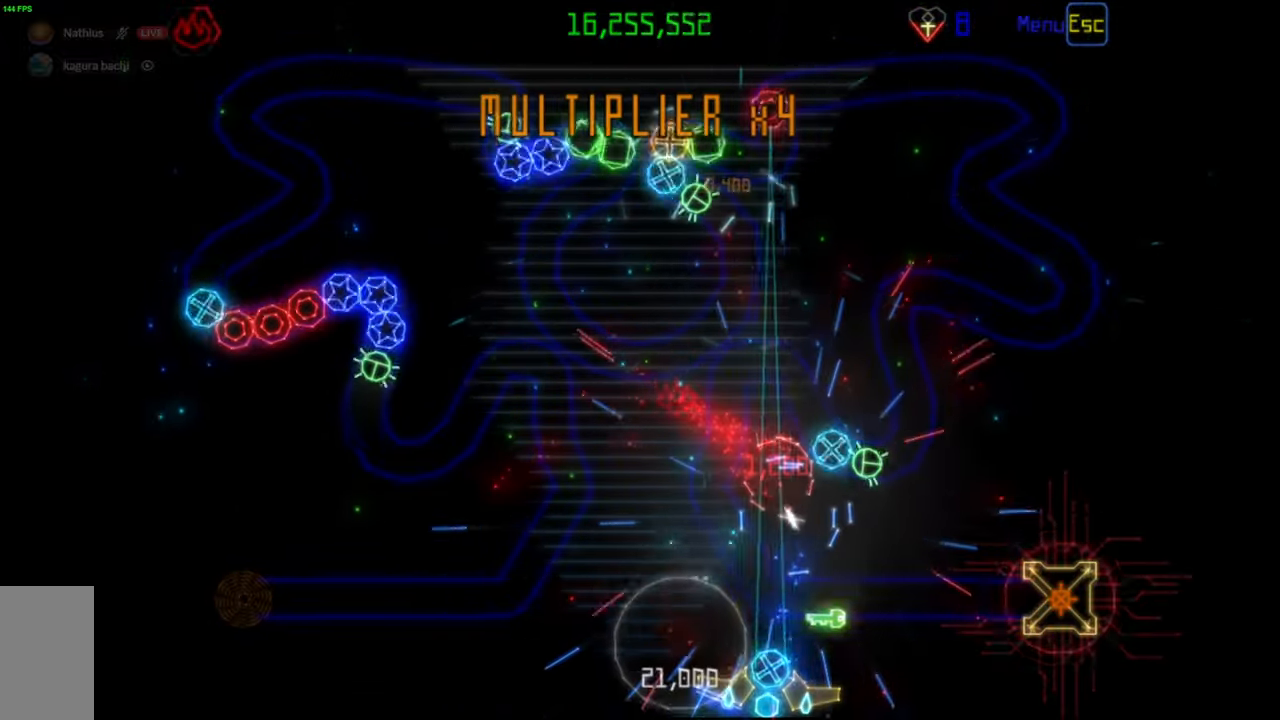
{"keys": [], "mouse": [], "events": [[283, "mouse_left", "down"], [367, "mouse_left", "up"]]}
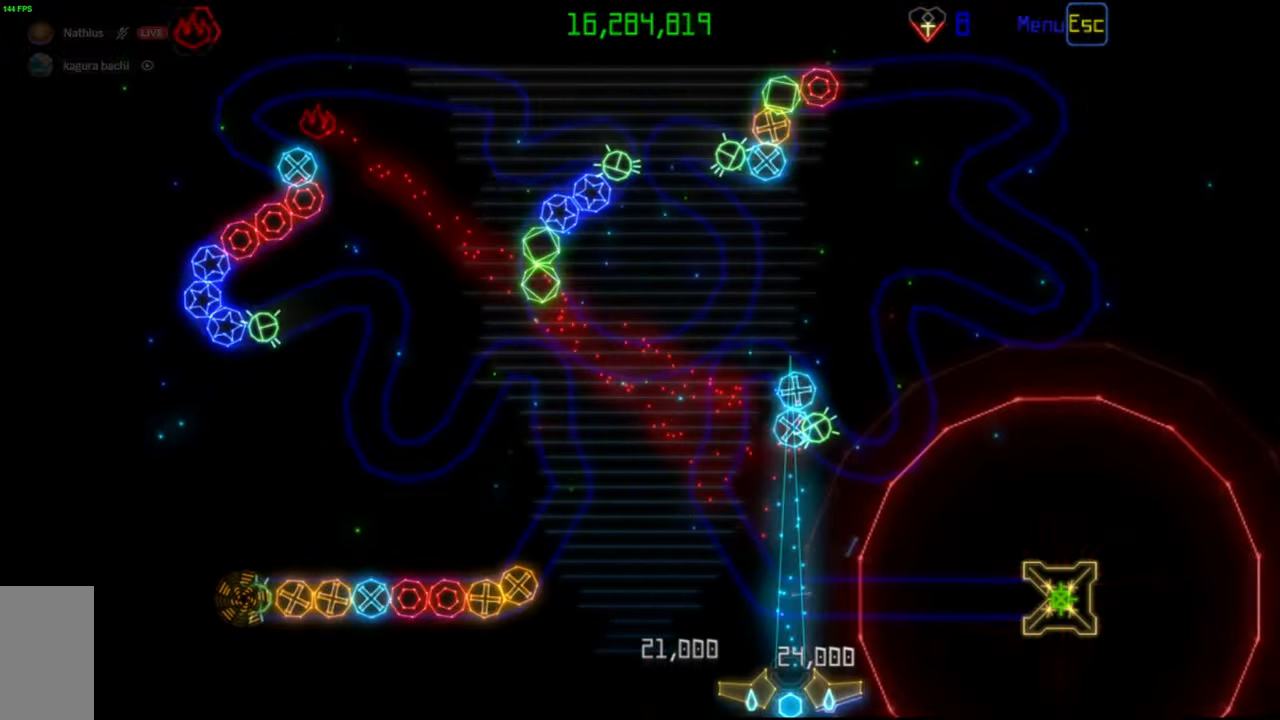
{"keys": [], "mouse": [], "events": [[167, "mouse_left", "down"], [250, "mouse_left", "up"], [367, "mouse_left", "down"], [500, "mouse_left", "up"]]}
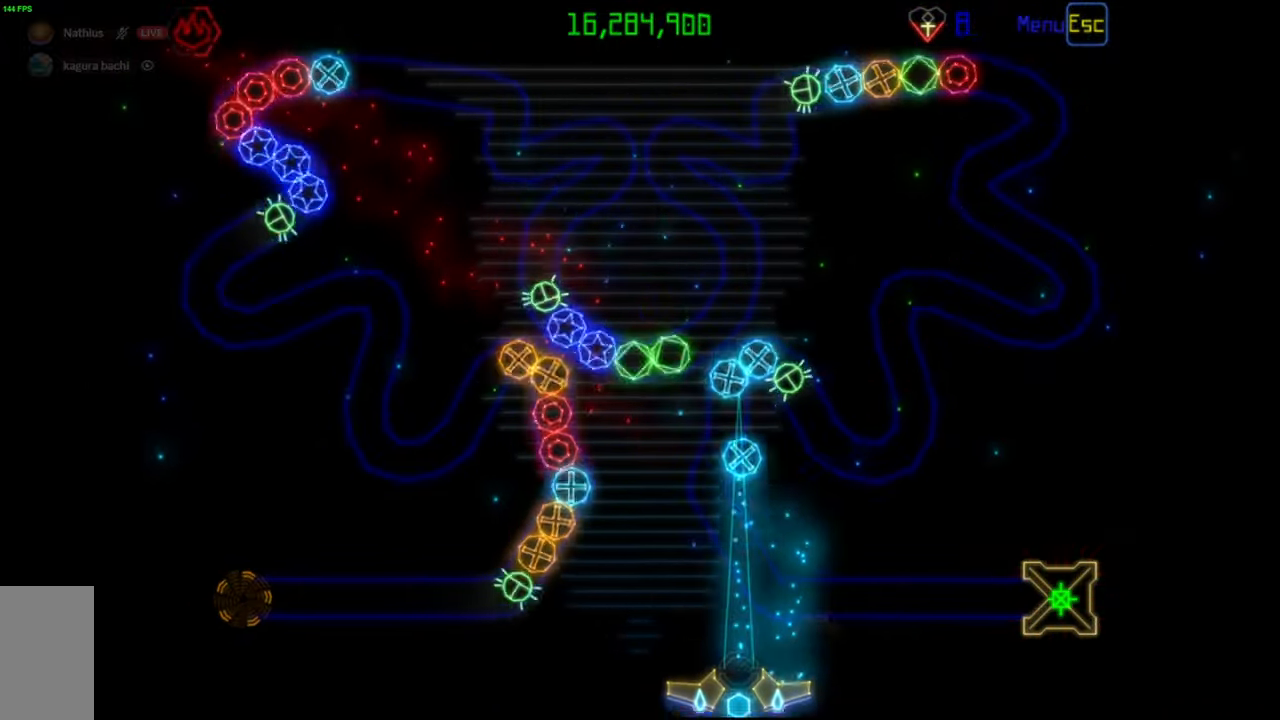
{"keys": [], "mouse": [], "events": [[400, "mouse_right", "down"], [500, "mouse_right", "up"]]}
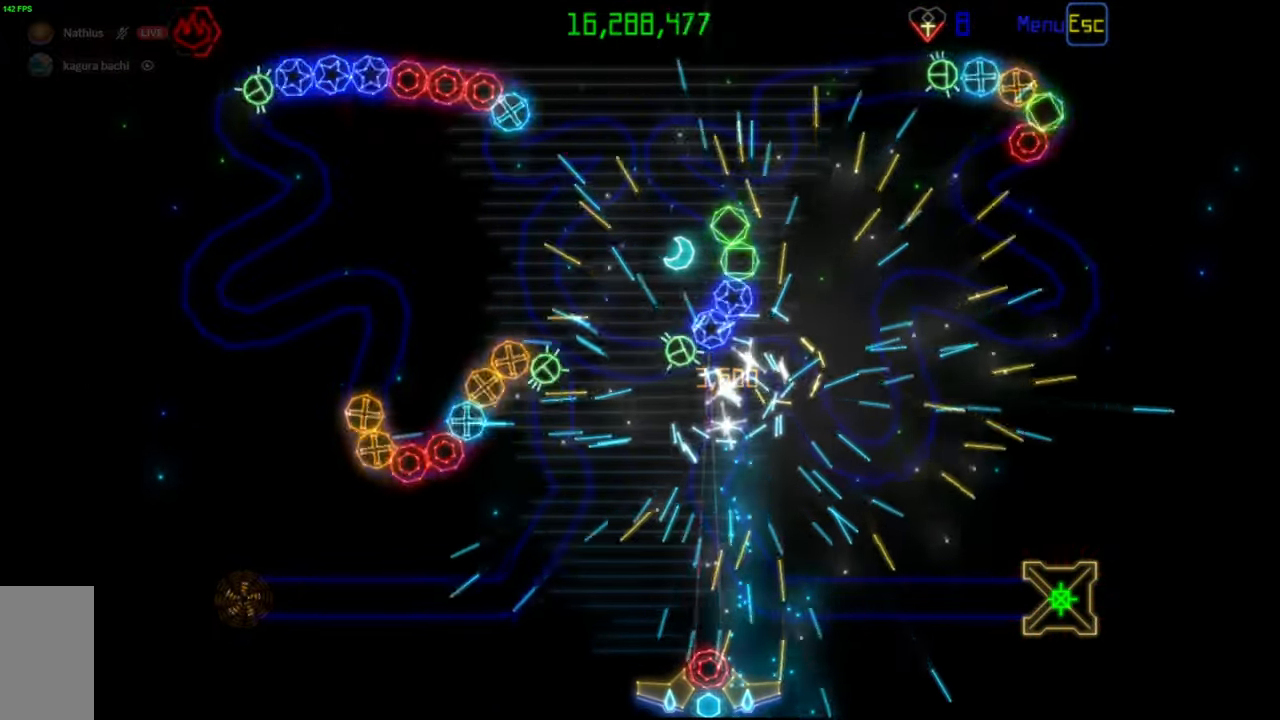
{"keys": [], "mouse": [], "events": []}
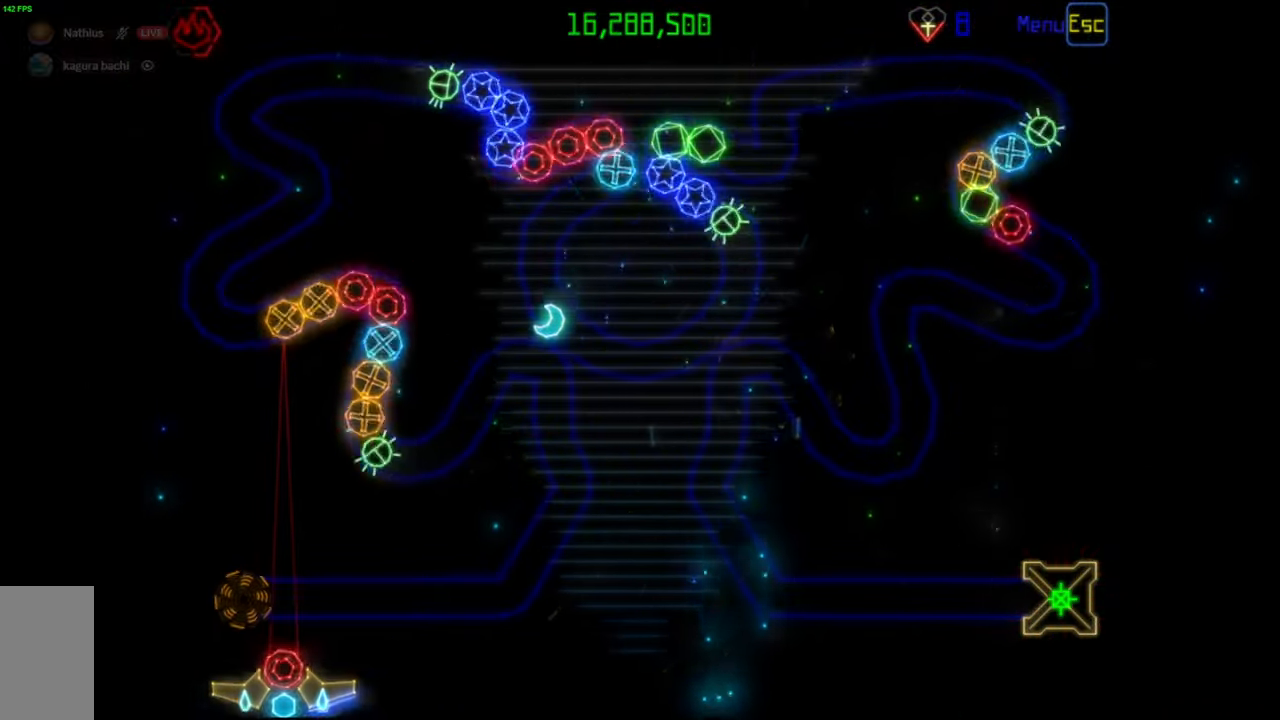
{"keys": [], "mouse": [], "events": [[33, "mouse_left", "down"], [117, "mouse_left", "up"]]}
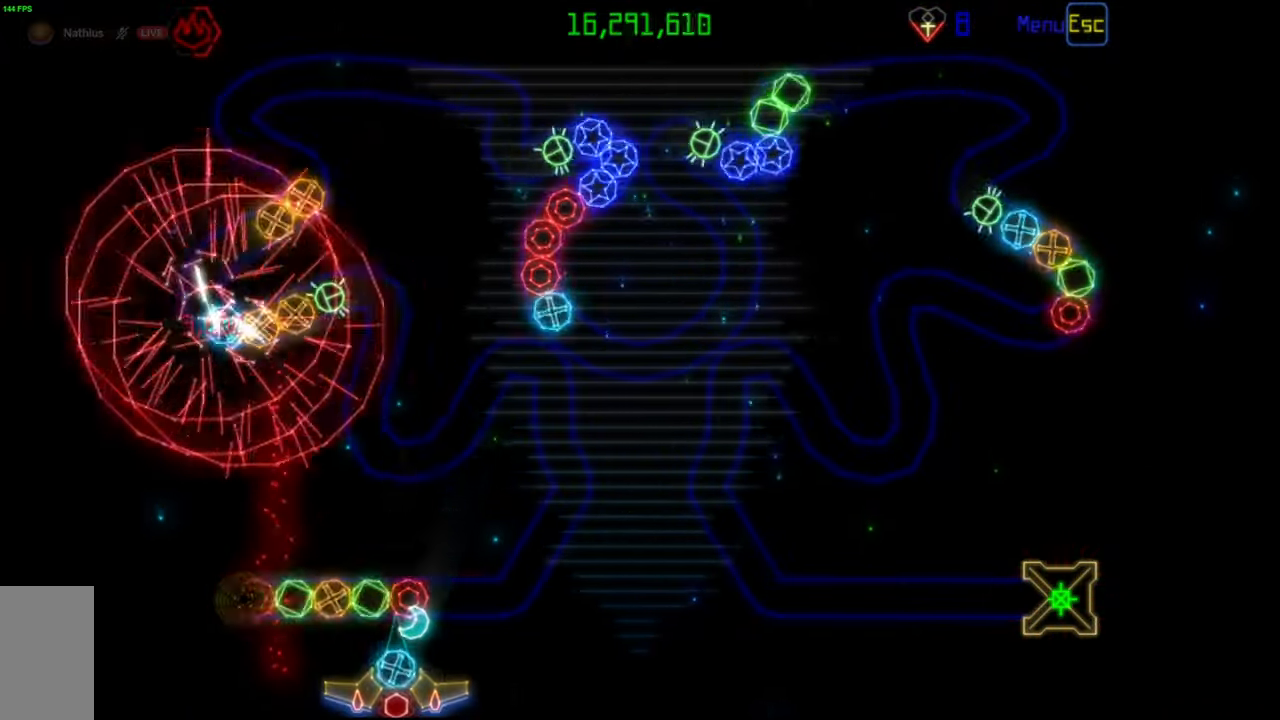
{"keys": [], "mouse": ["right"], "events": [[417, "mouse_right", "down"]]}
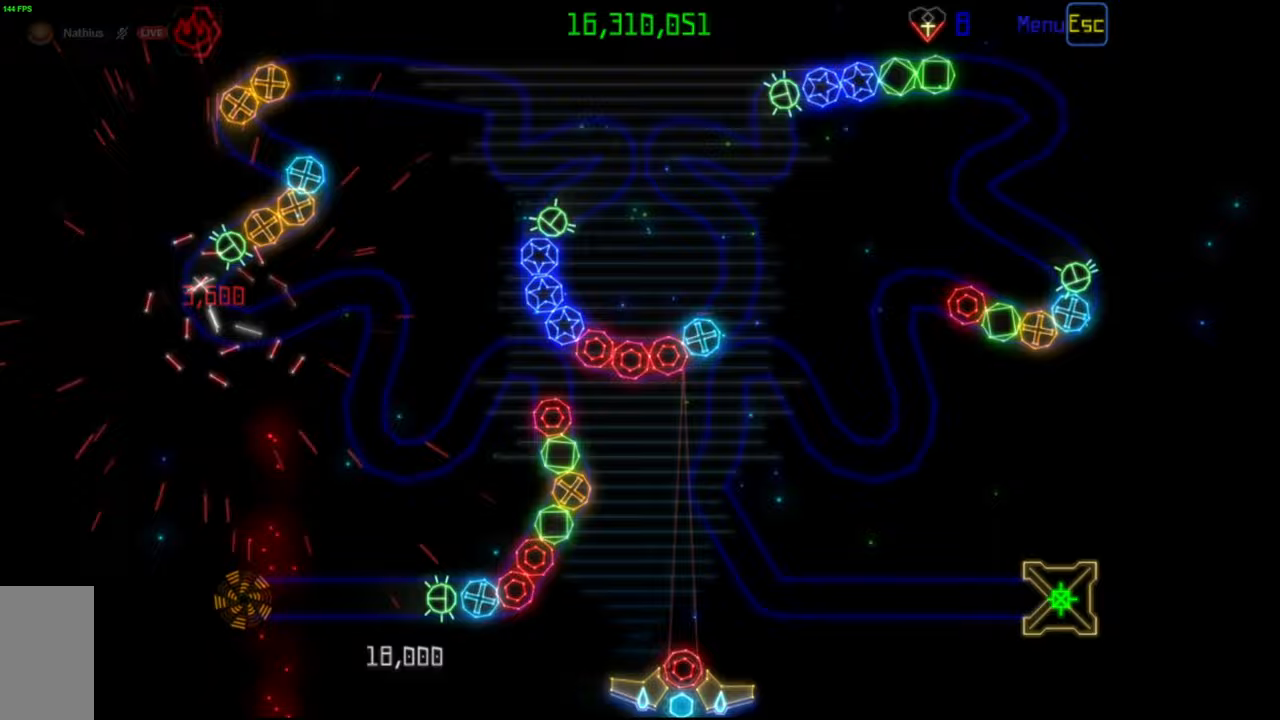
{"keys": [], "mouse": [], "events": [[17, "mouse_right", "up"], [83, "mouse_left", "down"], [183, "mouse_left", "up"]]}